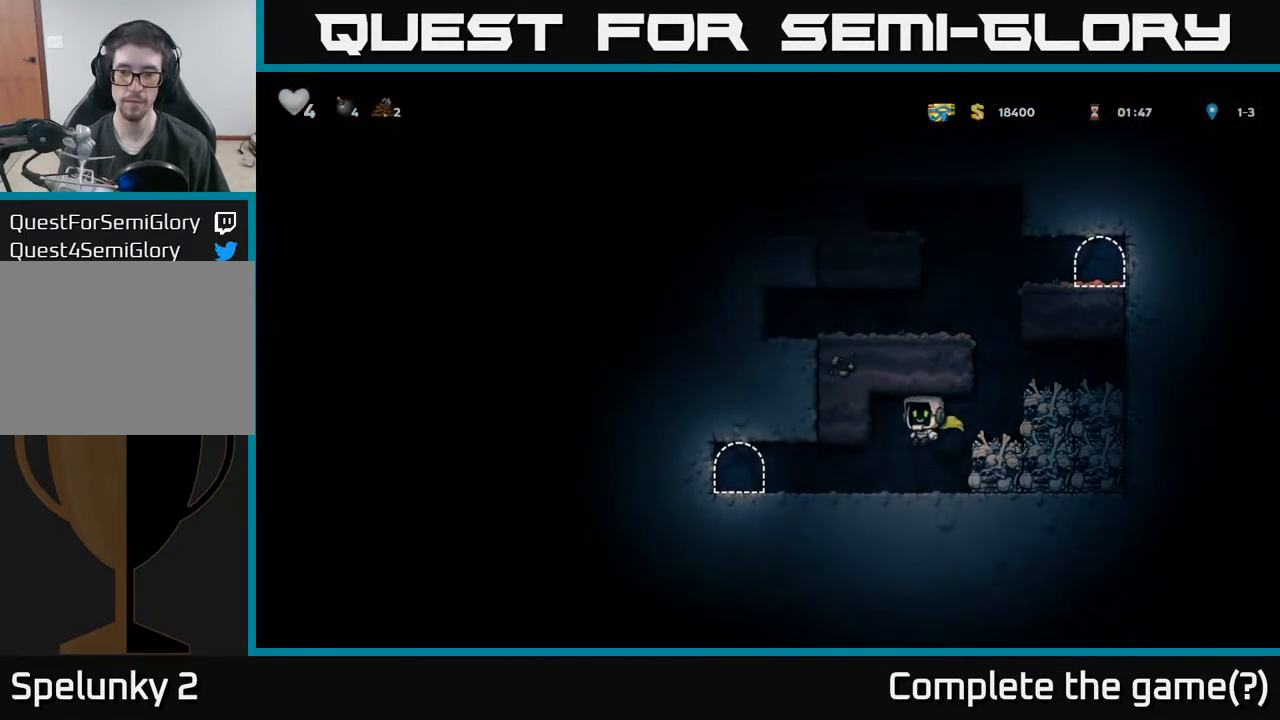
Gameplay with a controller (Xbox layout); each line is a JSON object with the inputs held at the frame after it. "events" lists button and stick changes between this image and that frame as [ms after this image, input, new state], when the widget could be followed in between. Not read: right_stick.
{"buttons": ["DPAD_LEFT"], "left_stick": "center", "events": [[50, "DPAD_RIGHT", "down"], [117, "X", "down"], [217, "X", "up"], [250, "DPAD_RIGHT", "up"], [300, "DPAD_LEFT", "down"]]}
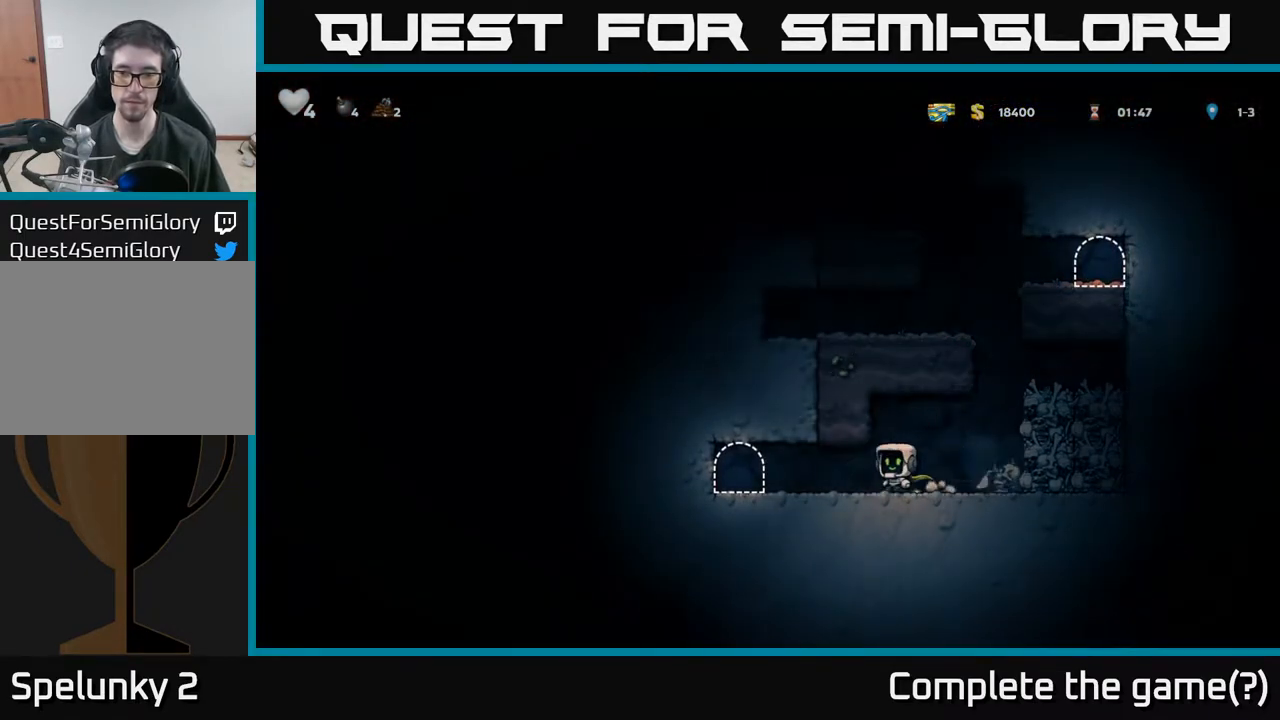
{"buttons": ["DPAD_LEFT"], "left_stick": "center", "events": [[17, "DPAD_LEFT", "up"], [117, "DPAD_RIGHT", "down"], [200, "X", "down"], [383, "X", "up"], [450, "DPAD_RIGHT", "up"], [483, "DPAD_LEFT", "down"]]}
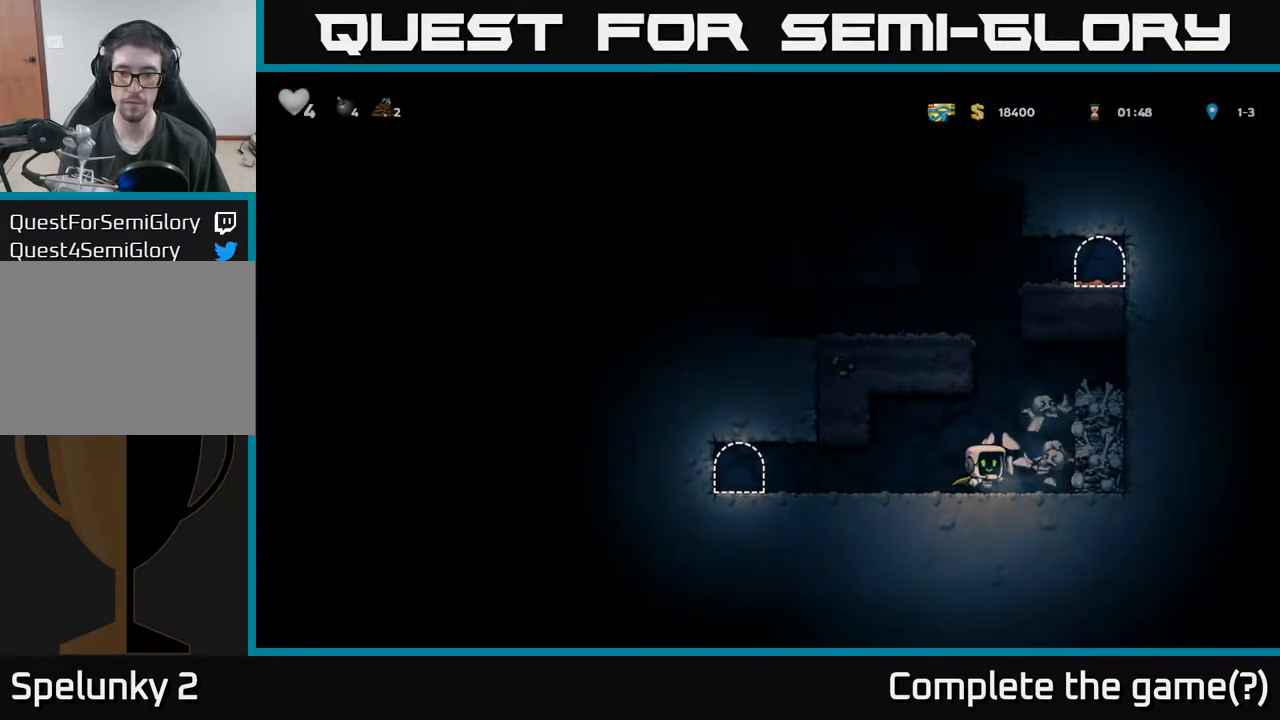
{"buttons": ["X", "DPAD_RIGHT"], "left_stick": "center", "events": [[200, "DPAD_LEFT", "up"], [283, "DPAD_RIGHT", "down"], [467, "X", "down"]]}
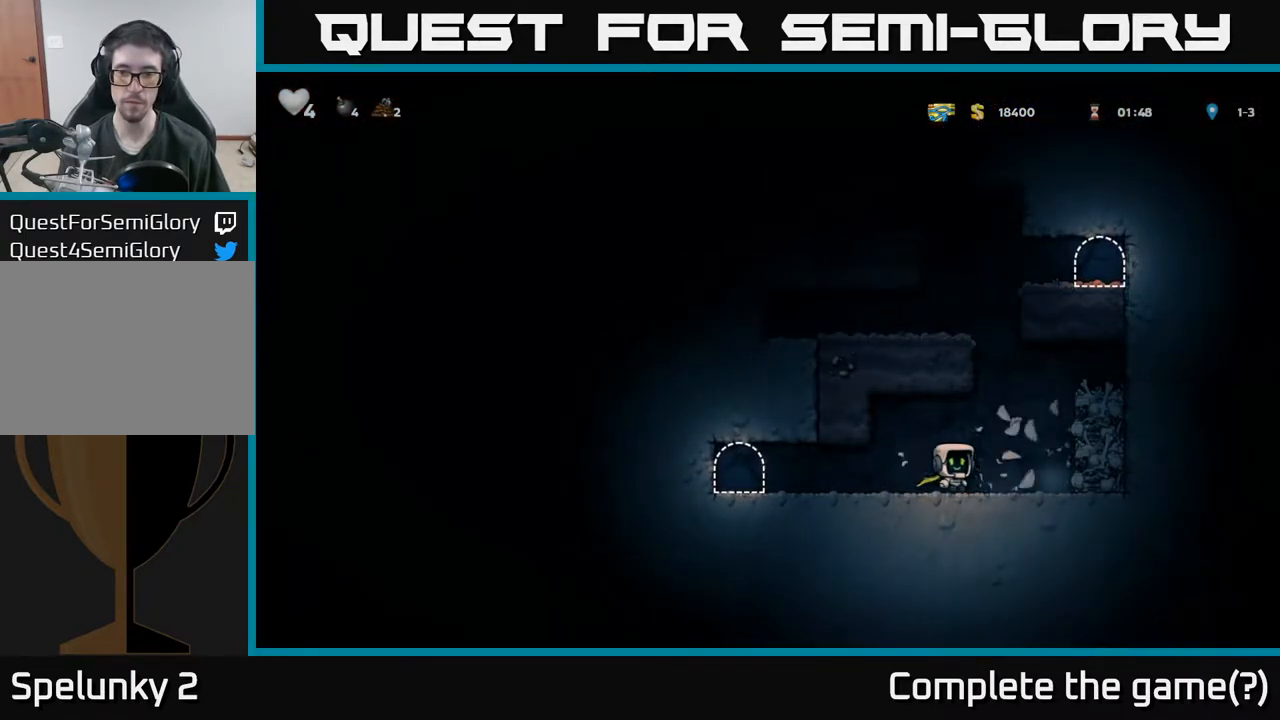
{"buttons": ["DPAD_LEFT"], "left_stick": "center", "events": [[83, "X", "up"], [183, "DPAD_RIGHT", "up"], [217, "DPAD_LEFT", "down"]]}
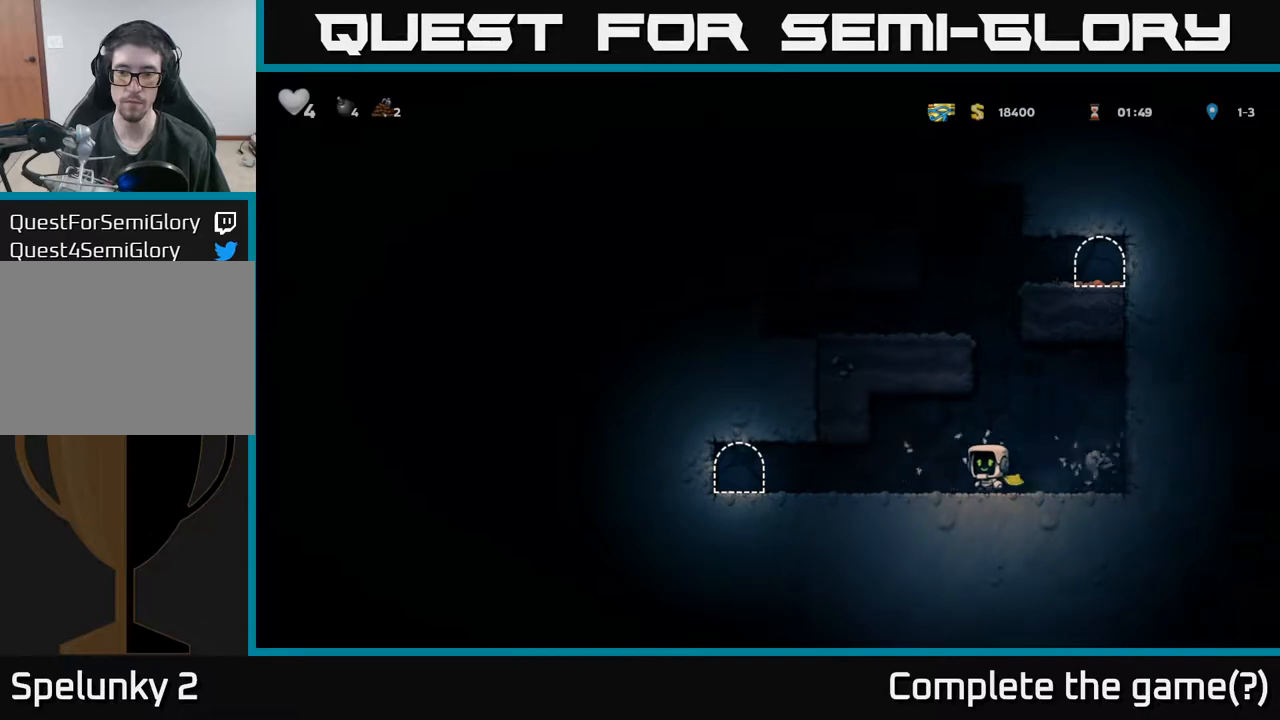
{"buttons": [], "left_stick": "center", "events": [[450, "DPAD_LEFT", "up"]]}
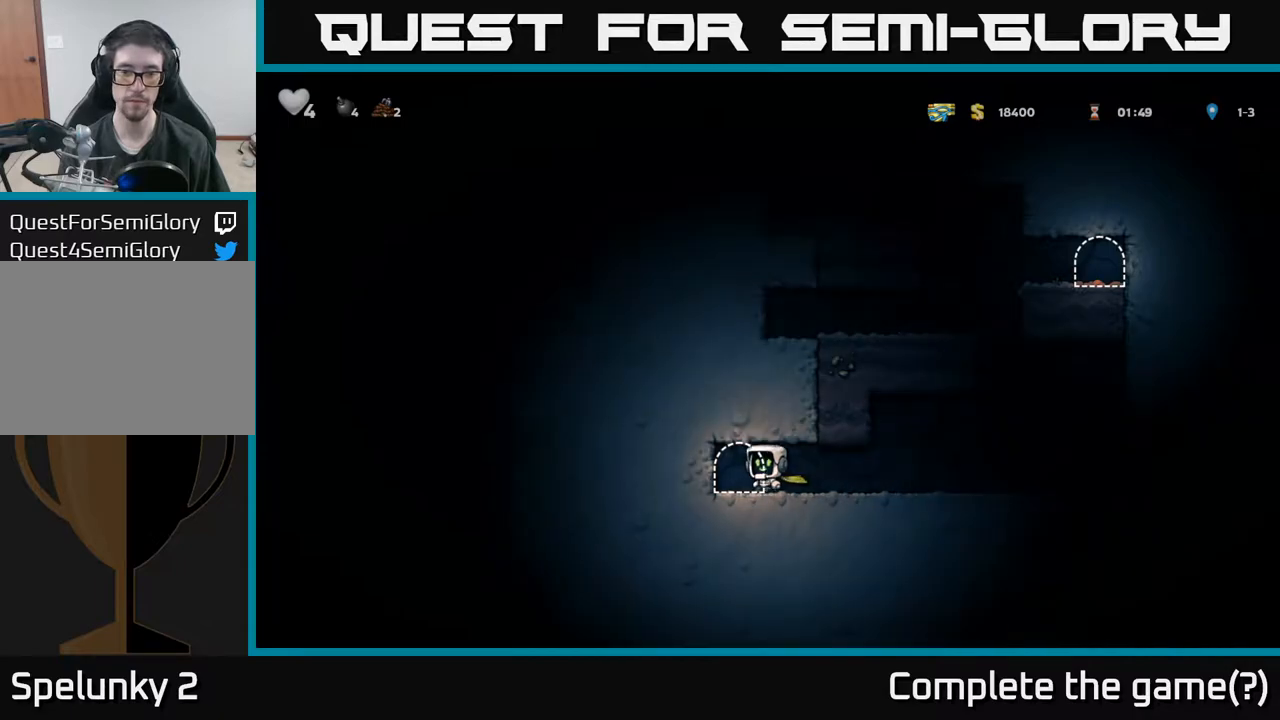
{"buttons": [], "left_stick": "center", "events": [[17, "L2", "down"], [117, "L2", "up"]]}
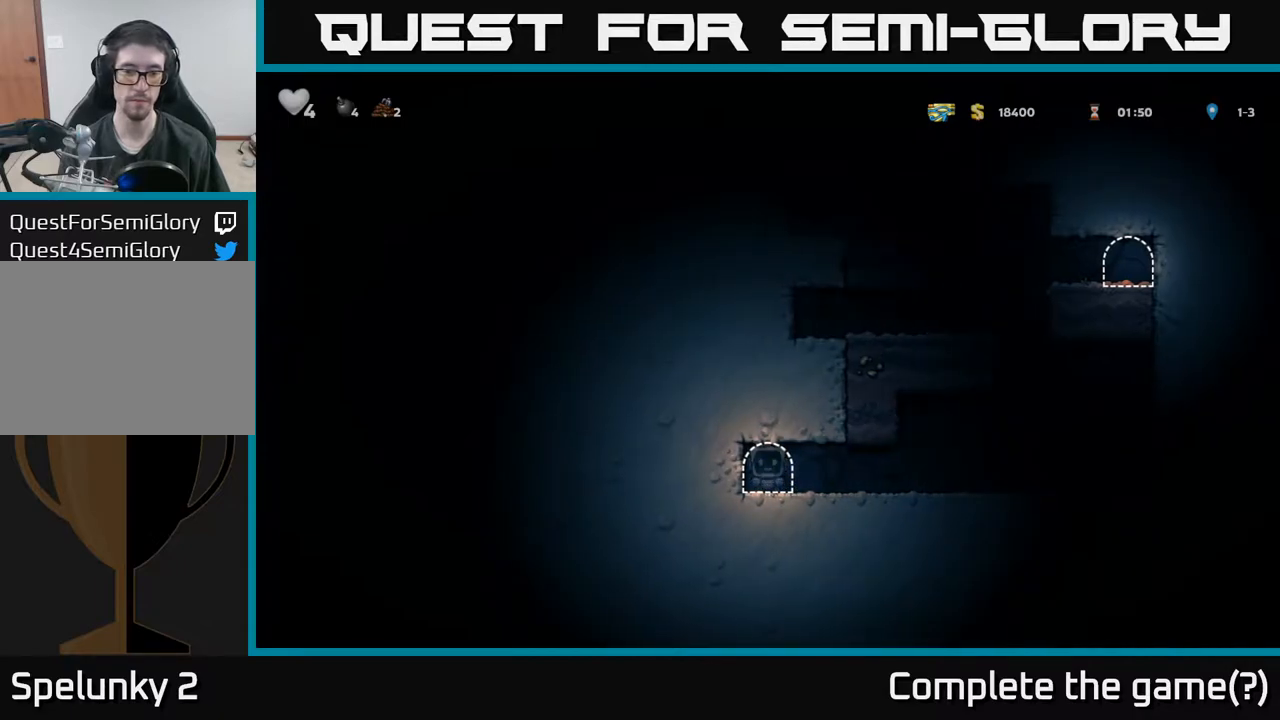
{"buttons": [], "left_stick": "center", "events": []}
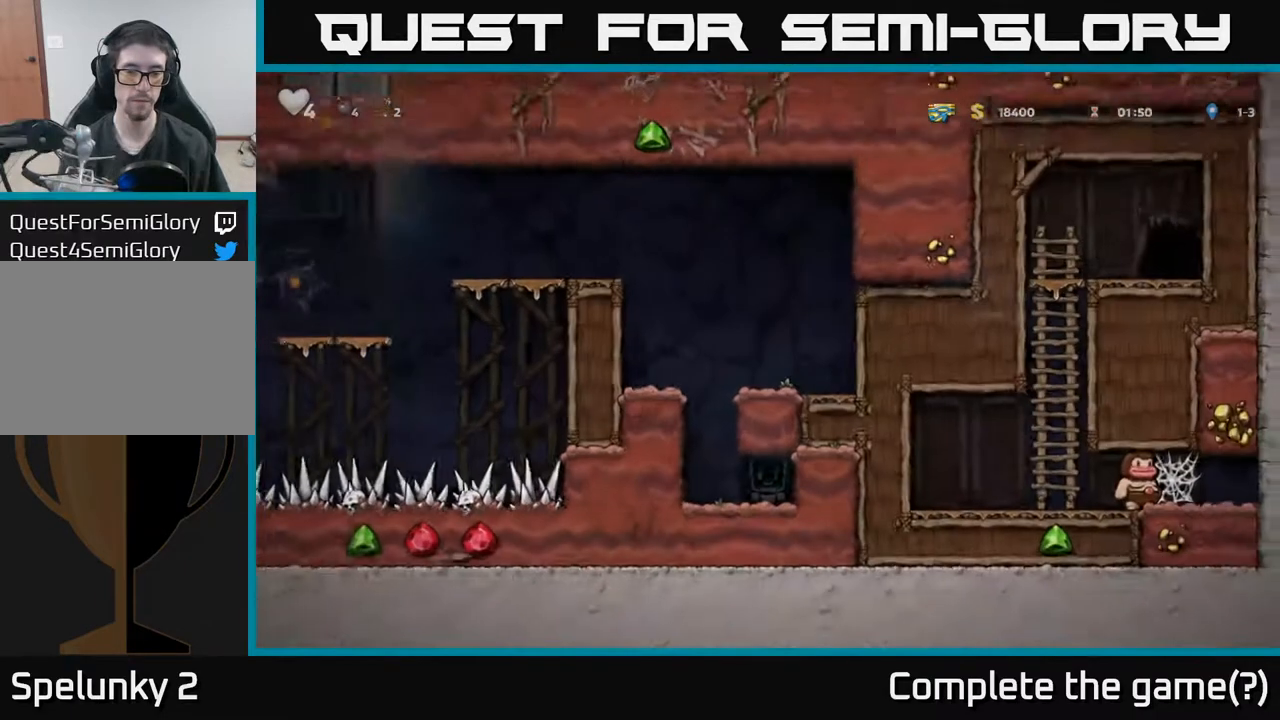
{"buttons": ["DPAD_LEFT"], "left_stick": "center", "events": [[367, "DPAD_LEFT", "down"]]}
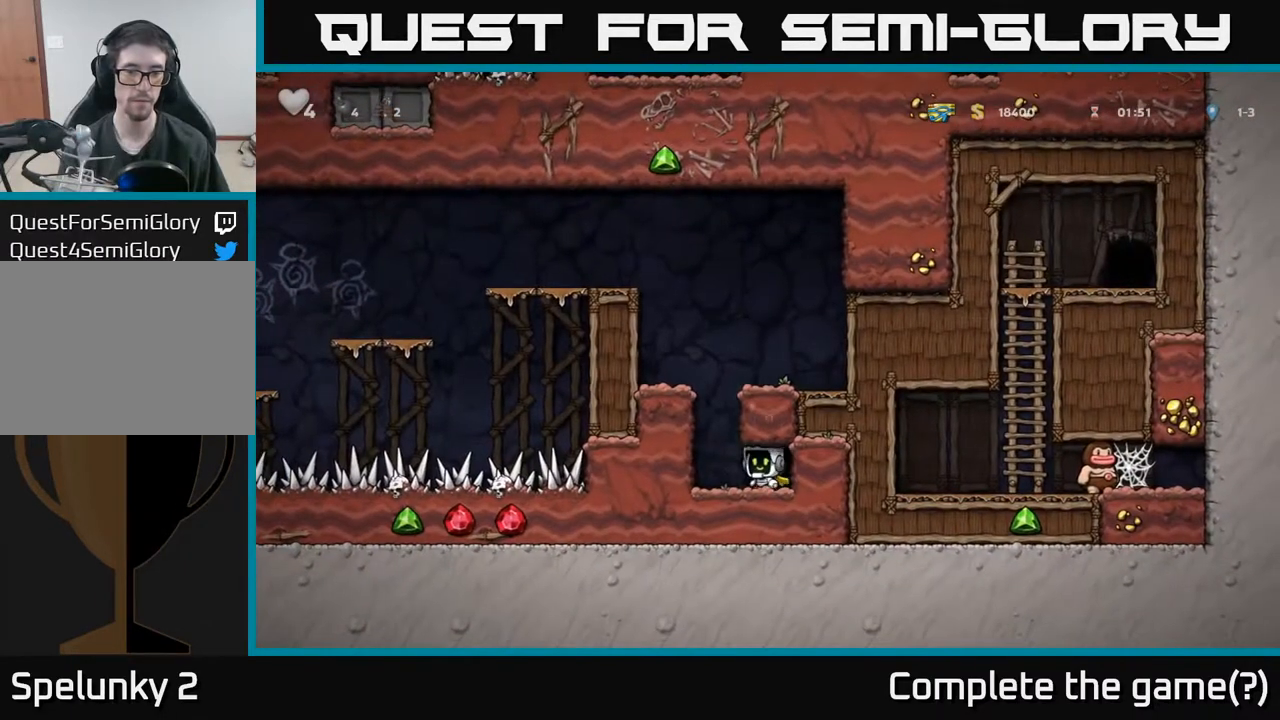
{"buttons": ["A", "DPAD_LEFT"], "left_stick": "center", "events": [[167, "A", "down"], [333, "A", "up"], [467, "A", "down"]]}
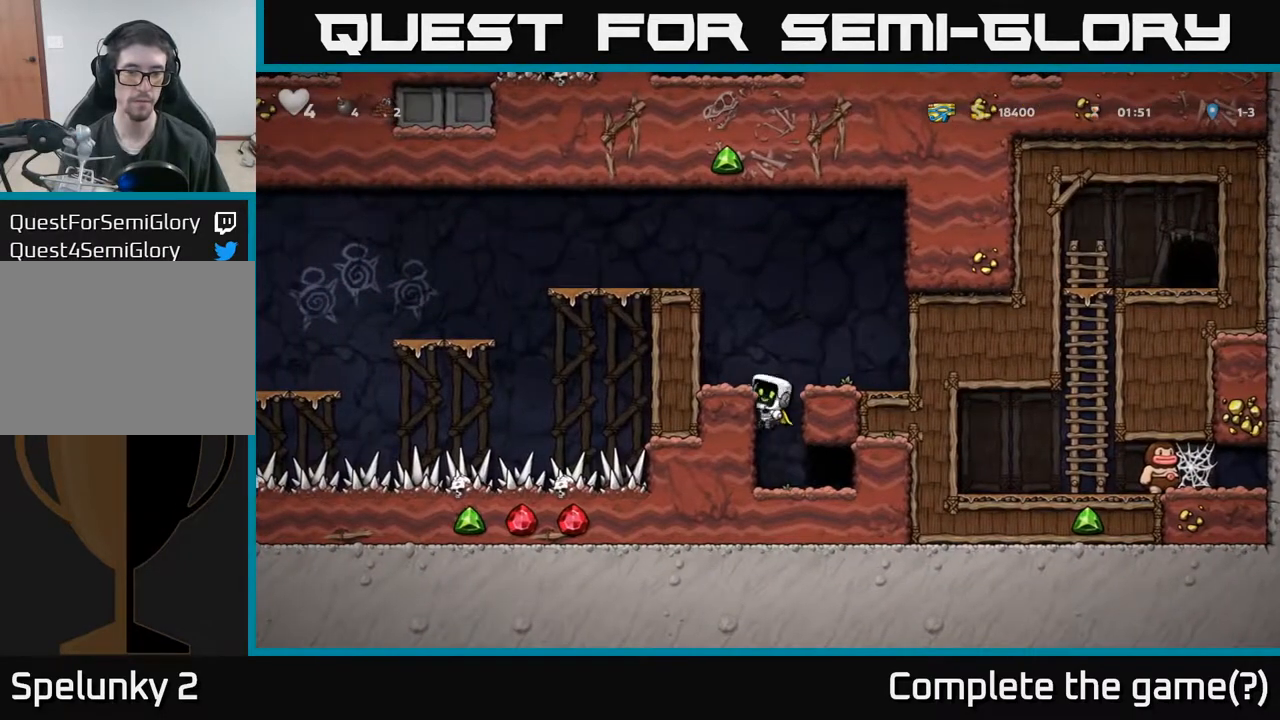
{"buttons": ["A"], "left_stick": "center", "events": [[67, "A", "up"], [167, "DPAD_LEFT", "up"], [333, "A", "down"]]}
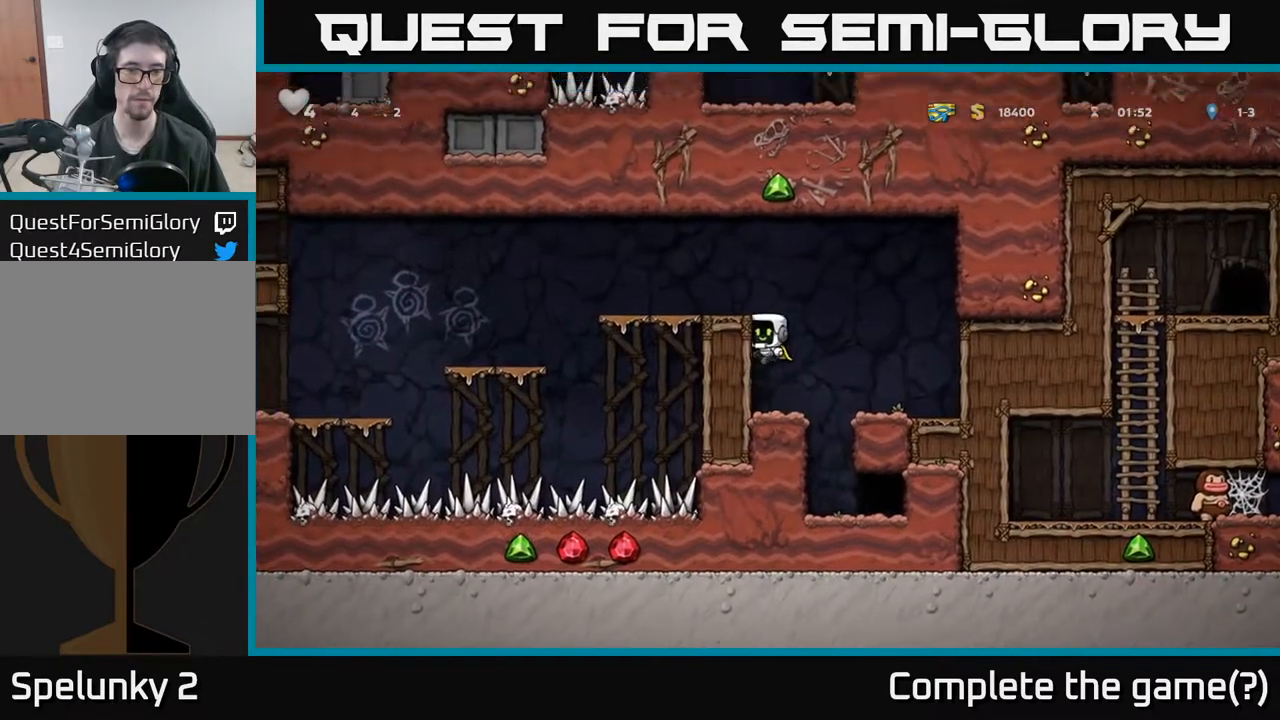
{"buttons": ["DPAD_LEFT"], "left_stick": "center", "events": [[17, "A", "up"], [33, "DPAD_LEFT", "down"], [150, "A", "down"], [267, "A", "up"]]}
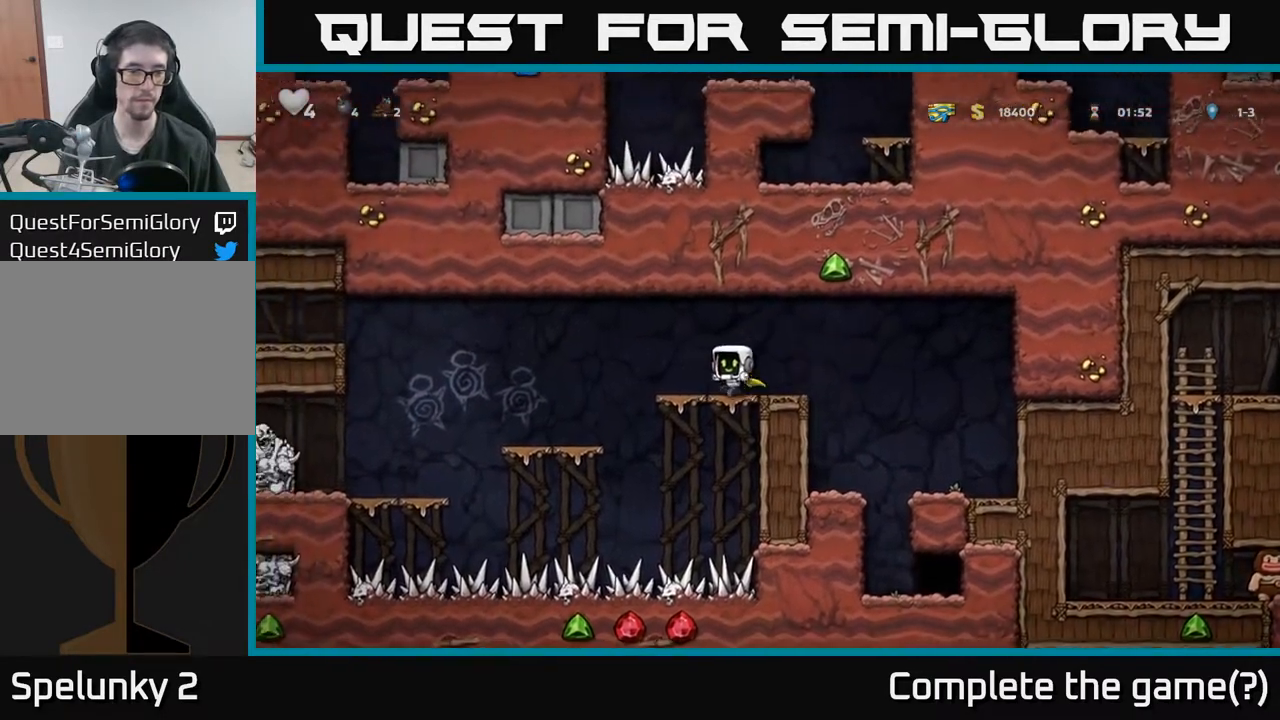
{"buttons": ["A", "DPAD_LEFT"], "left_stick": "center", "events": [[83, "A", "down"], [200, "A", "up"], [500, "A", "down"]]}
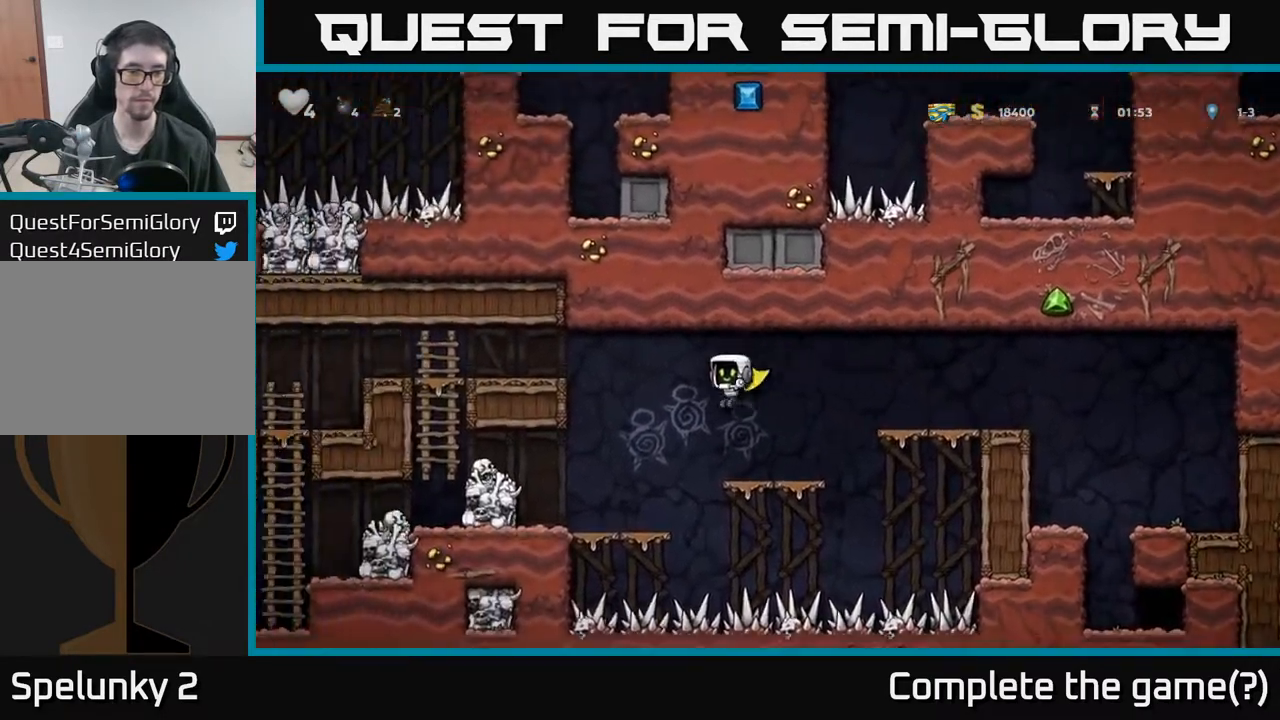
{"buttons": ["DPAD_RIGHT"], "left_stick": "center", "events": [[133, "A", "up"], [250, "X", "down"], [350, "X", "up"], [383, "DPAD_LEFT", "up"], [500, "DPAD_RIGHT", "down"]]}
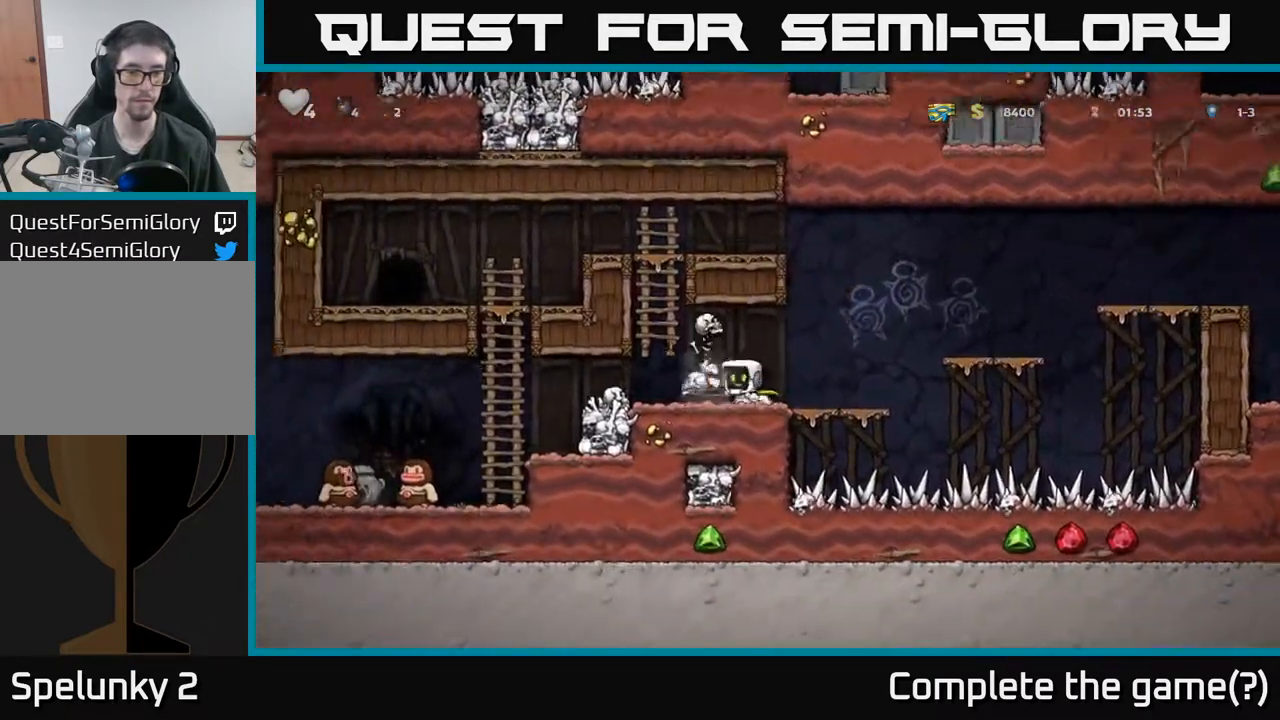
{"buttons": ["A"], "left_stick": "center", "events": [[117, "DPAD_RIGHT", "up"], [283, "DPAD_RIGHT", "down"], [383, "DPAD_RIGHT", "up"], [483, "A", "down"]]}
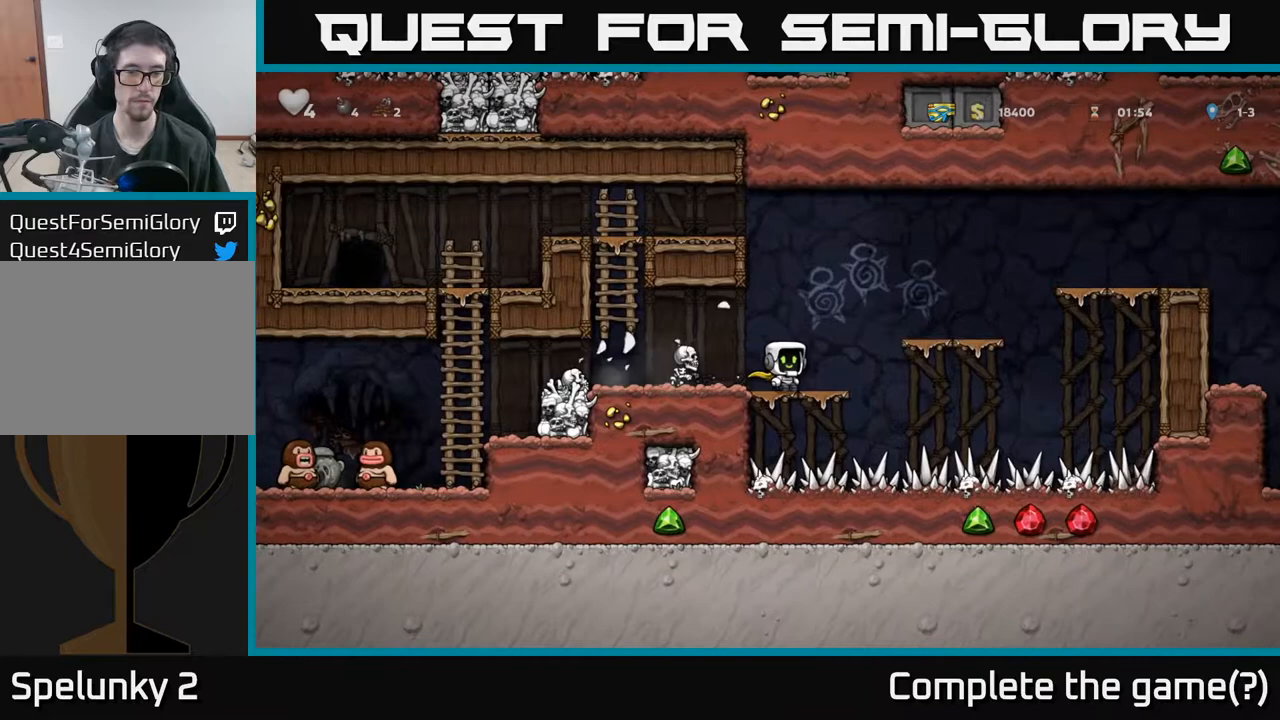
{"buttons": ["DPAD_LEFT"], "left_stick": "center", "events": [[83, "DPAD_LEFT", "down"], [100, "A", "up"], [217, "DPAD_LEFT", "up"], [400, "DPAD_LEFT", "down"]]}
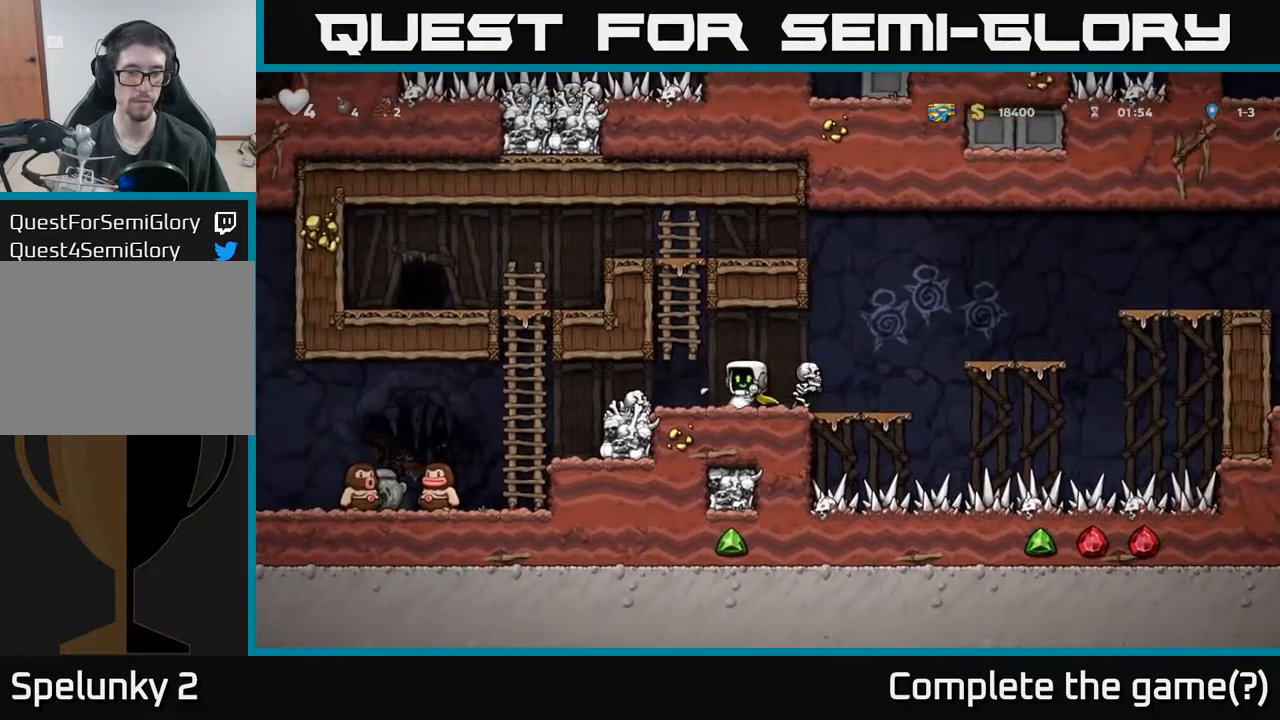
{"buttons": ["DPAD_LEFT"], "left_stick": "center", "events": [[100, "DPAD_LEFT", "up"], [283, "DPAD_LEFT", "down"]]}
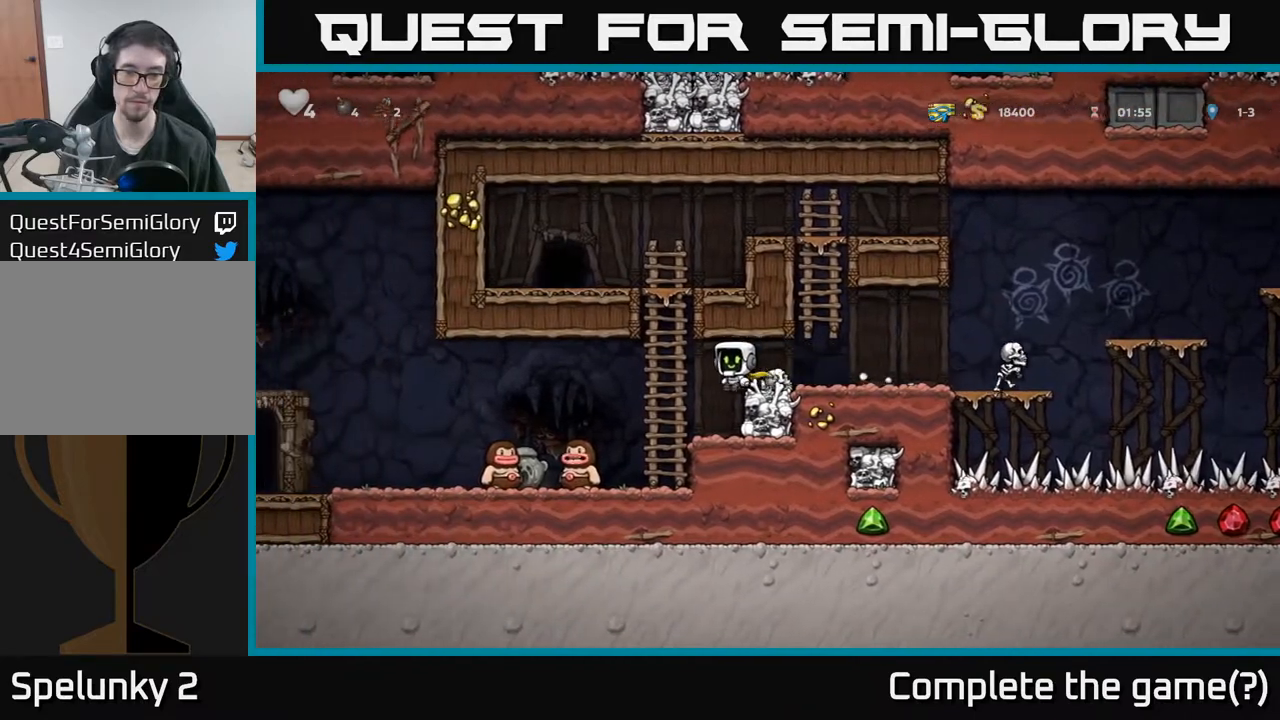
{"buttons": ["A"], "left_stick": "center", "events": [[33, "A", "down"], [150, "A", "up"], [333, "A", "down"], [433, "DPAD_LEFT", "up"]]}
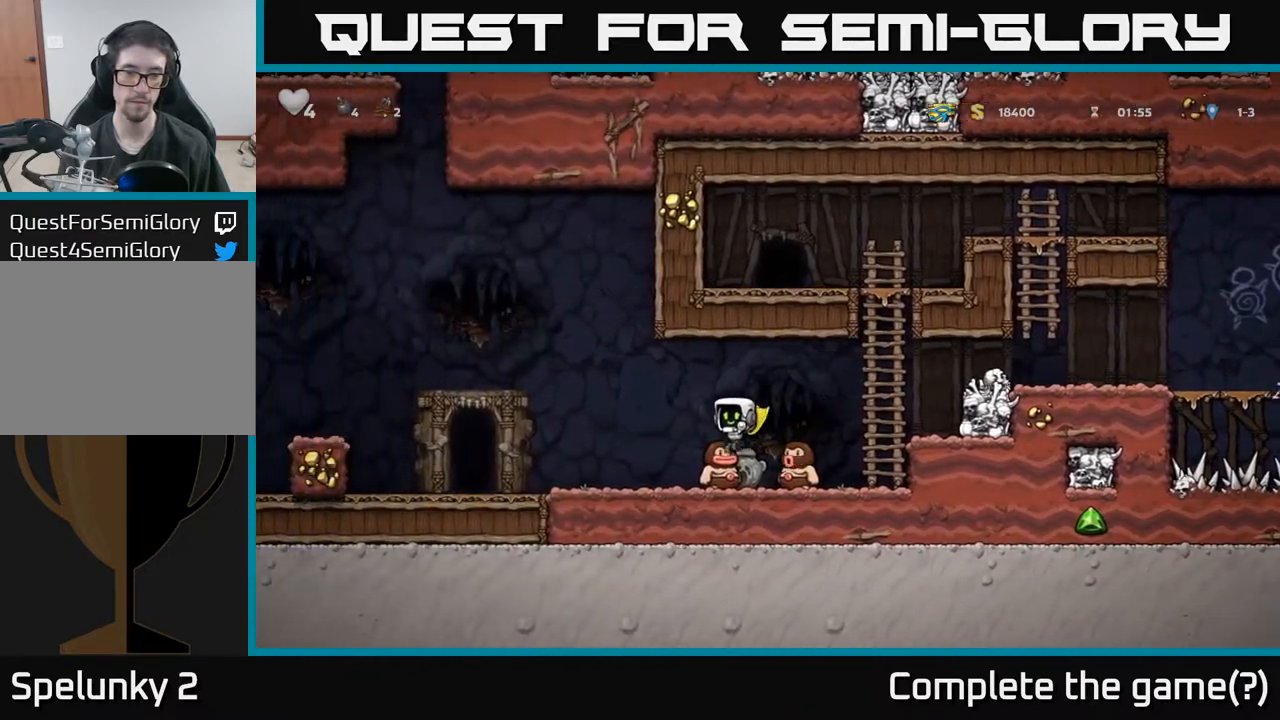
{"buttons": ["A", "DPAD_LEFT"], "left_stick": "center", "events": [[283, "A", "up"], [333, "DPAD_LEFT", "down"], [433, "A", "down"]]}
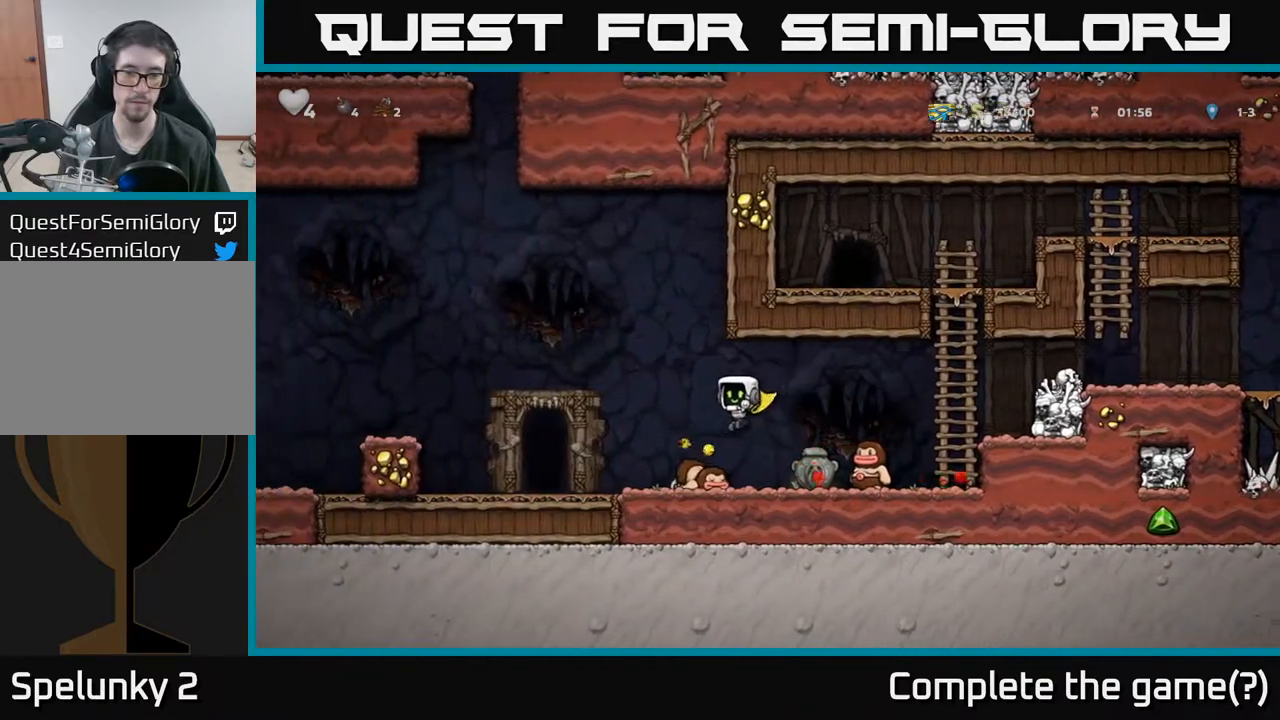
{"buttons": ["X", "DPAD_DOWN"], "left_stick": "center", "events": [[133, "A", "up"], [150, "DPAD_LEFT", "up"], [183, "DPAD_RIGHT", "down"], [300, "DPAD_RIGHT", "up"], [367, "DPAD_DOWN", "down"], [483, "X", "down"]]}
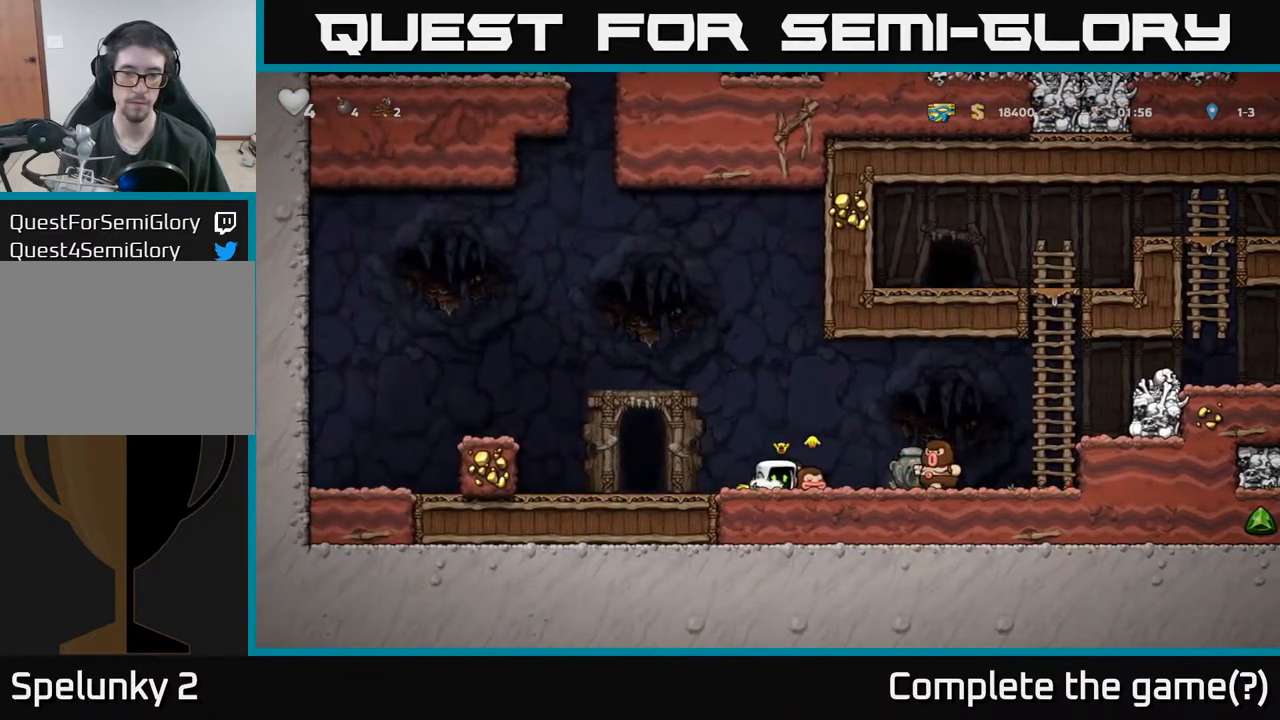
{"buttons": ["DPAD_LEFT"], "left_stick": "center", "events": [[50, "DPAD_DOWN", "up"], [83, "X", "up"], [200, "X", "down"], [267, "X", "up"], [400, "DPAD_LEFT", "down"]]}
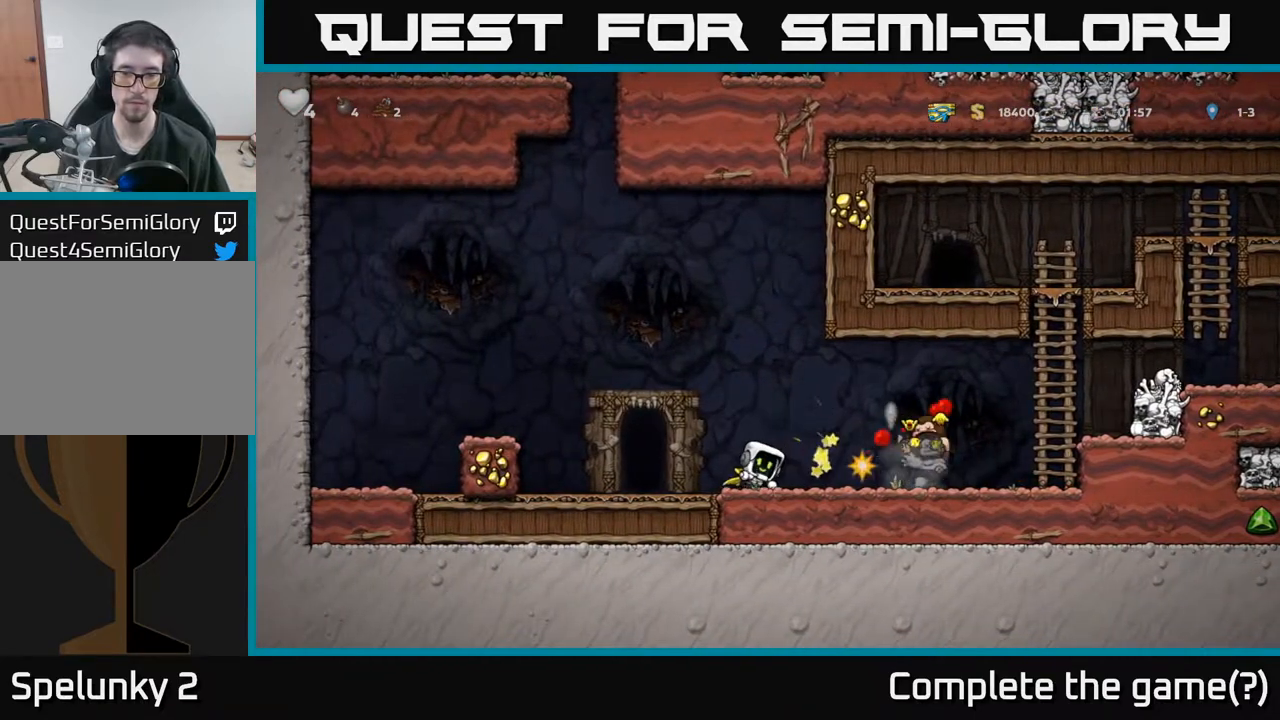
{"buttons": ["DPAD_RIGHT"], "left_stick": "center", "events": [[17, "DPAD_LEFT", "up"], [83, "DPAD_RIGHT", "down"]]}
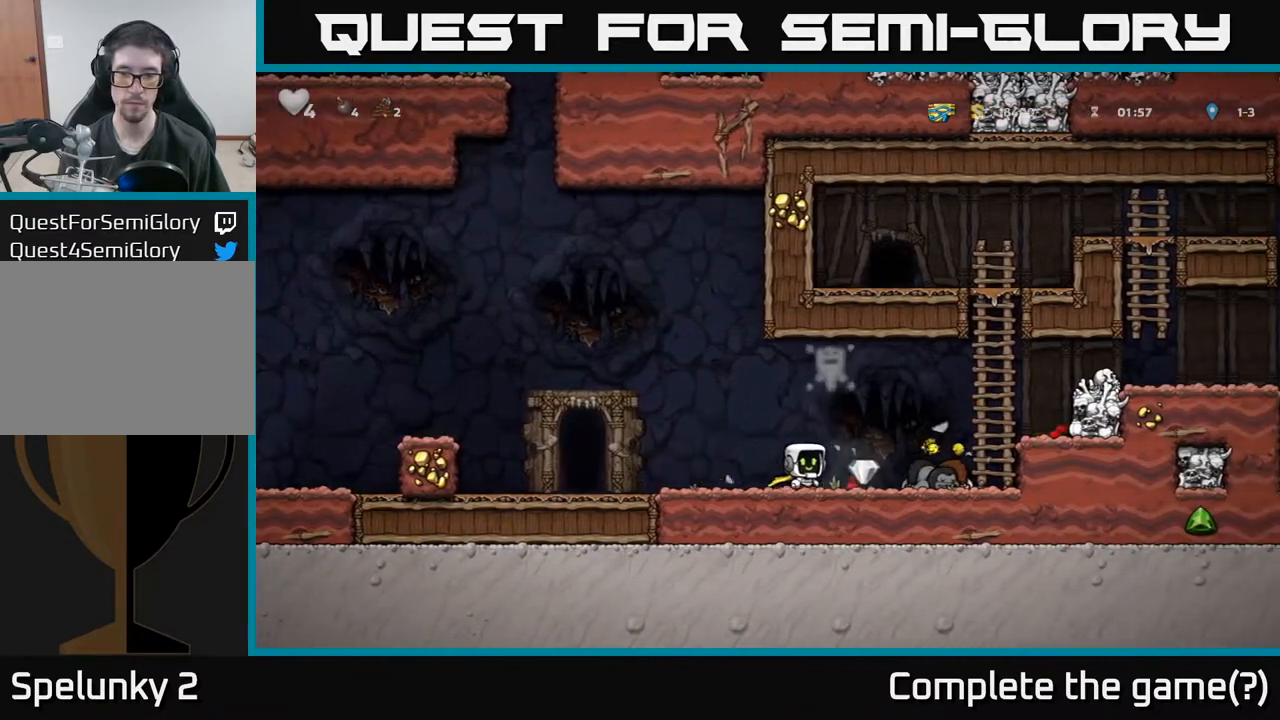
{"buttons": ["DPAD_LEFT"], "left_stick": "center", "events": [[167, "DPAD_RIGHT", "up"], [200, "DPAD_LEFT", "down"]]}
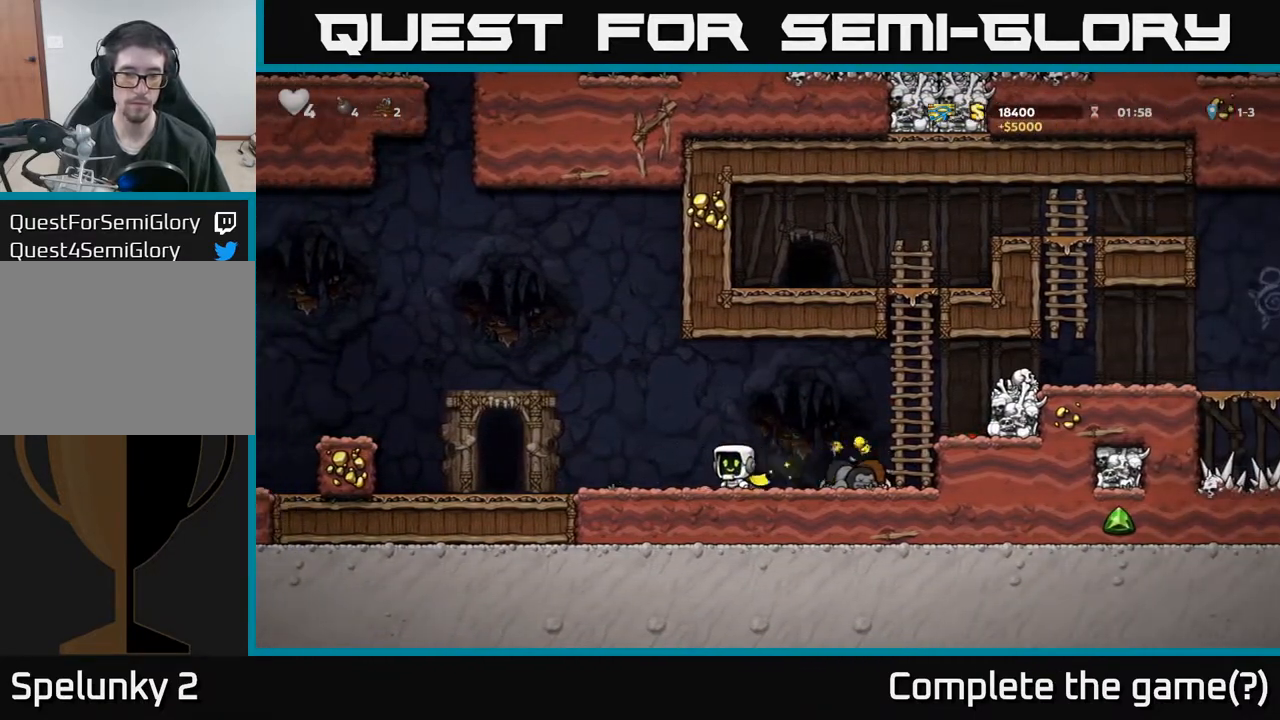
{"buttons": [], "left_stick": "center", "events": [[483, "DPAD_LEFT", "up"]]}
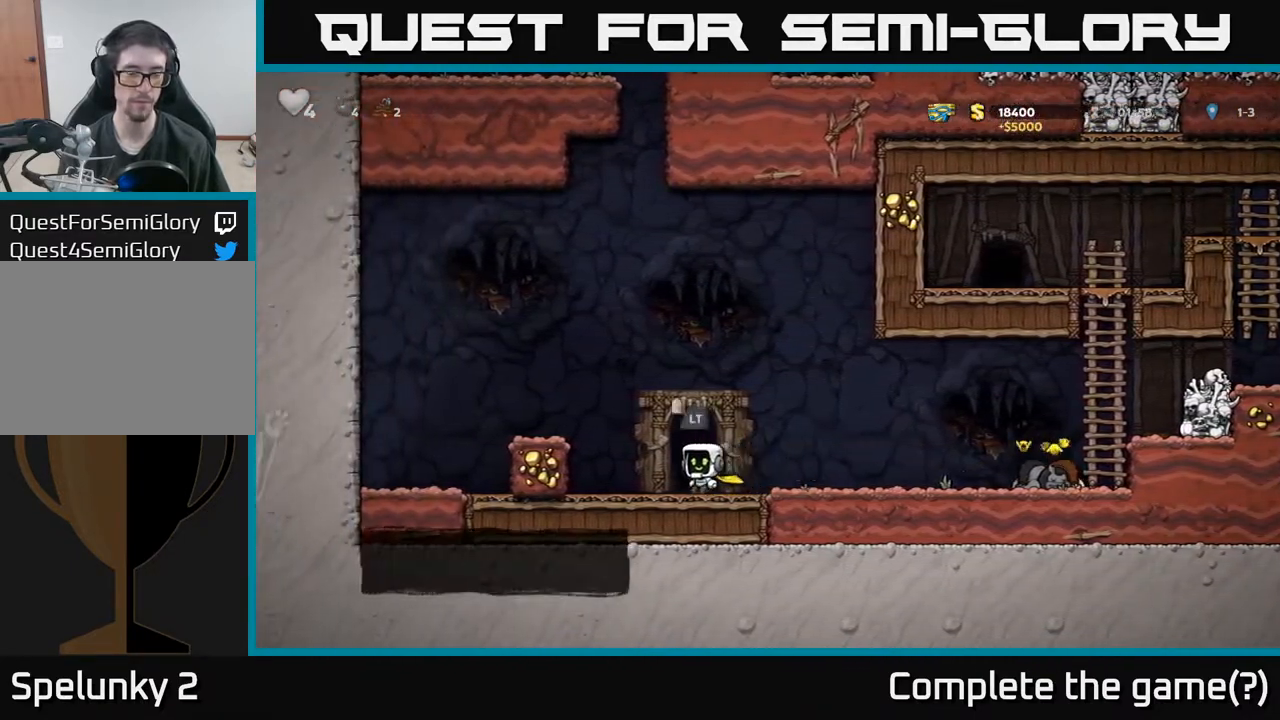
{"buttons": [], "left_stick": "center", "events": [[17, "L2", "down"], [133, "L2", "up"], [300, "L2", "down"], [400, "L2", "up"]]}
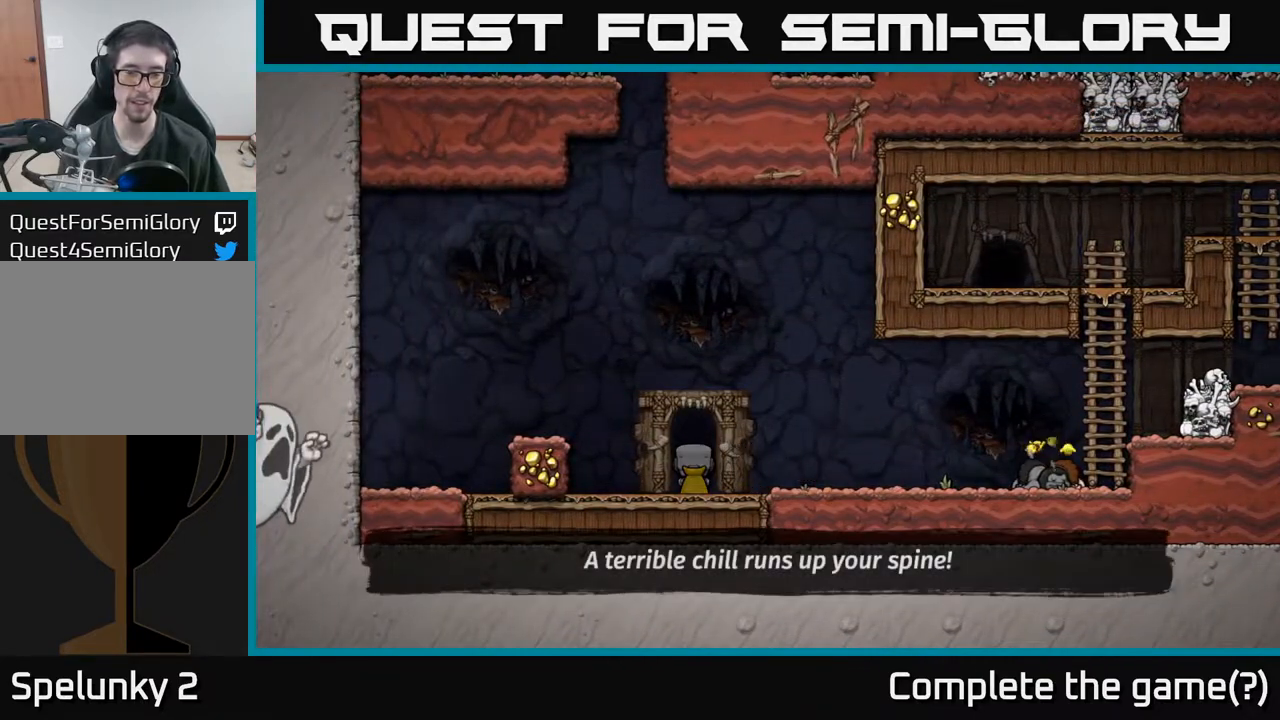
{"buttons": [], "left_stick": "center", "events": []}
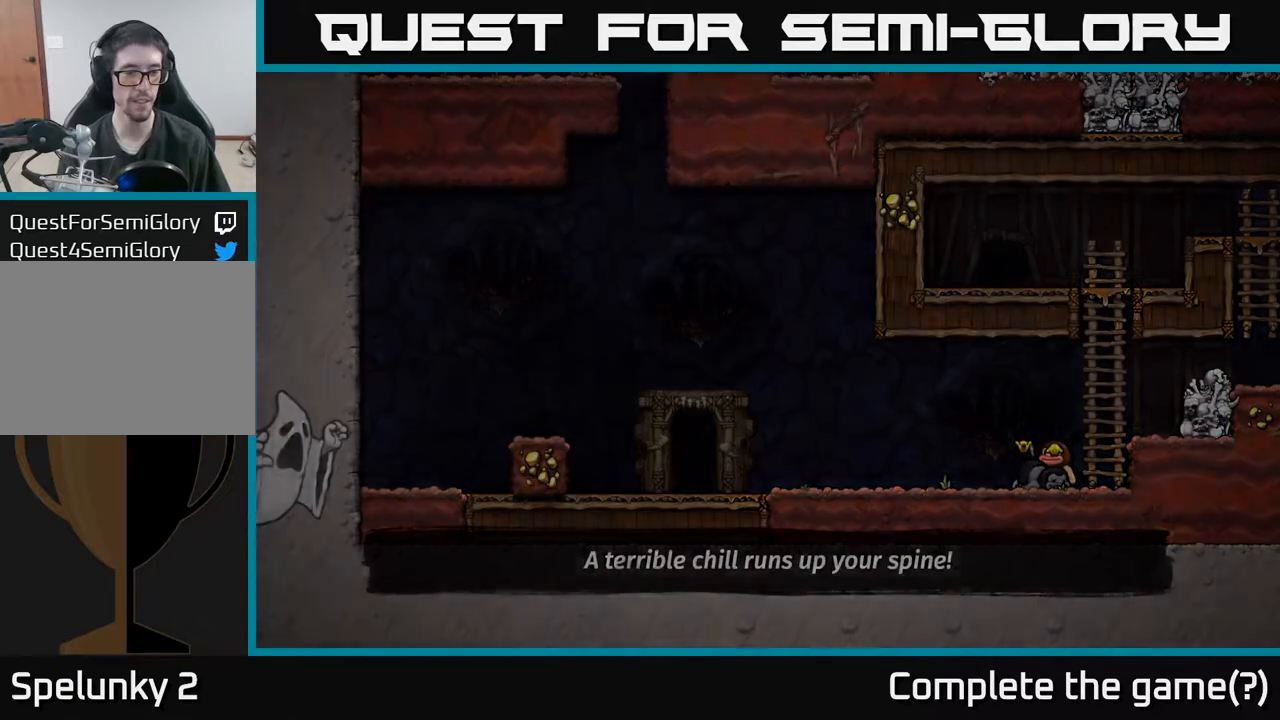
{"buttons": [], "left_stick": "center", "events": []}
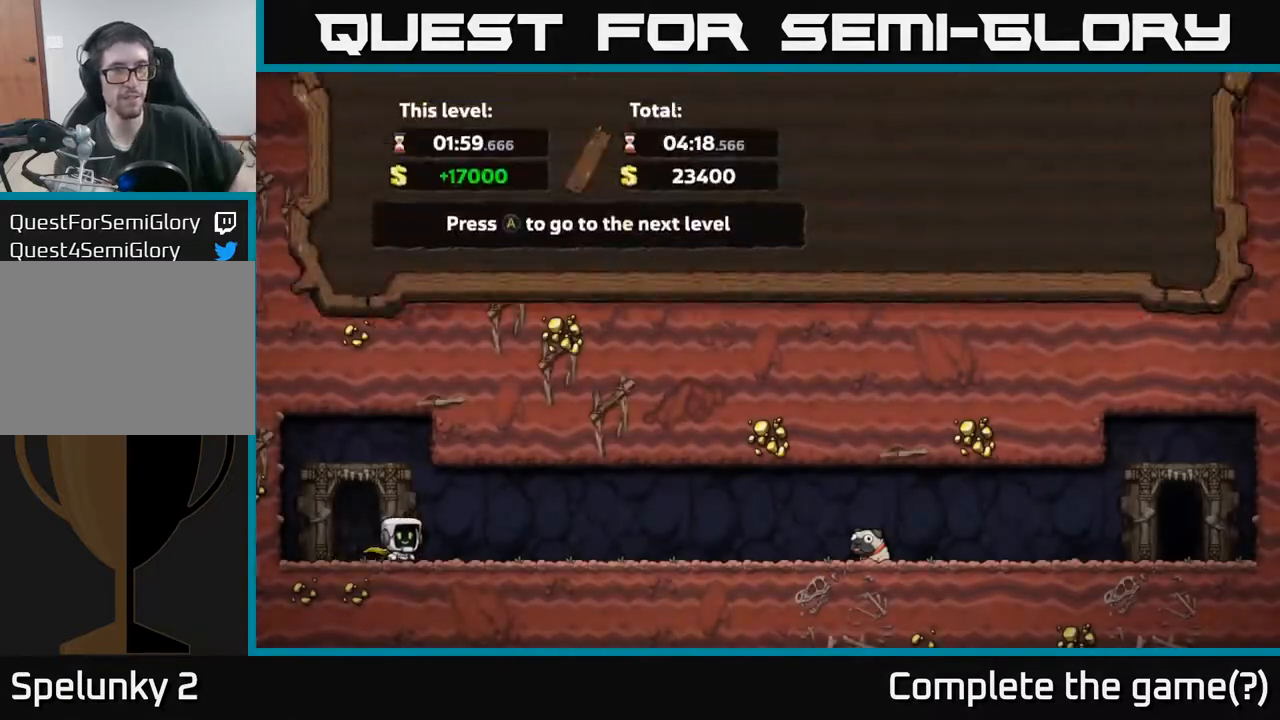
{"buttons": [], "left_stick": "center", "events": []}
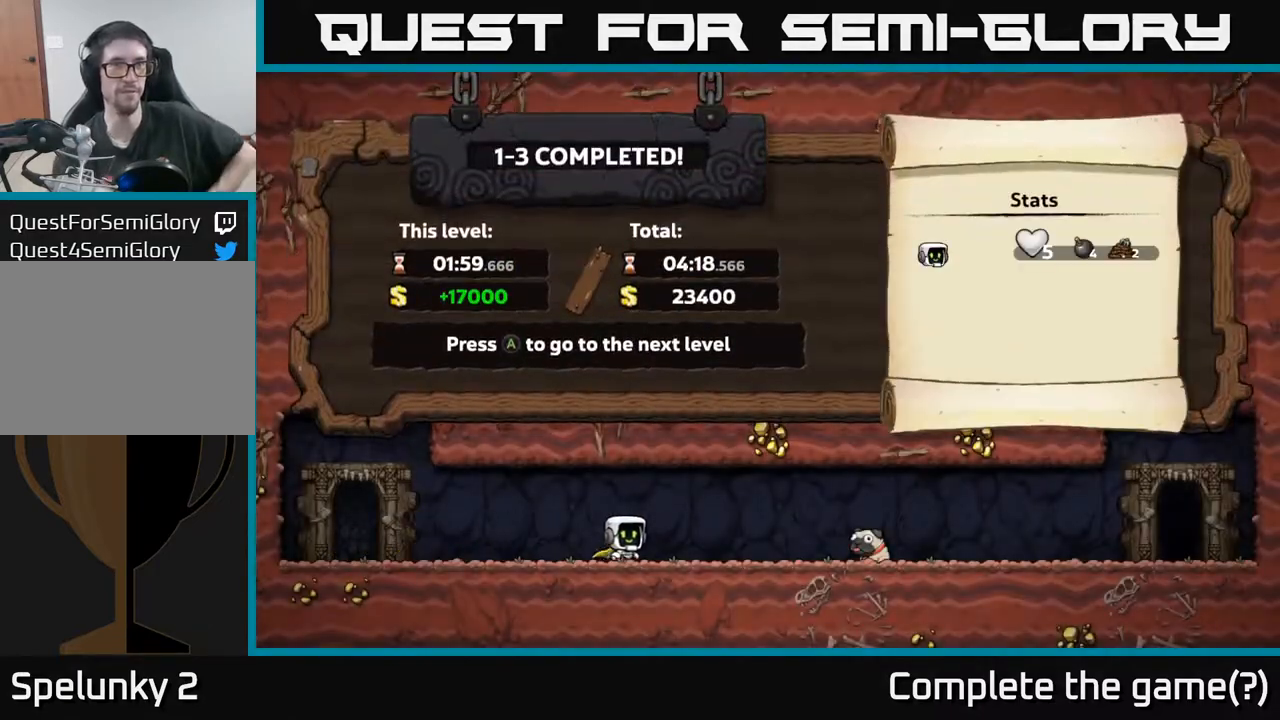
{"buttons": [], "left_stick": "center", "events": []}
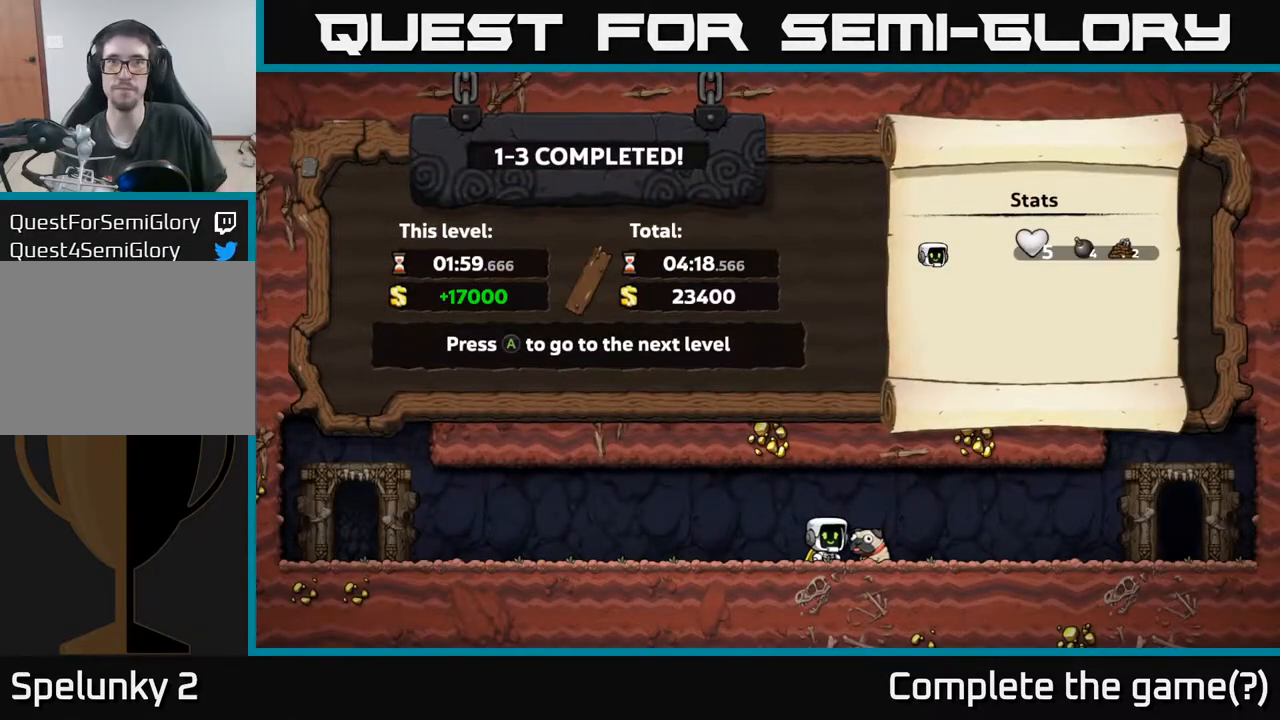
{"buttons": [], "left_stick": "center", "events": []}